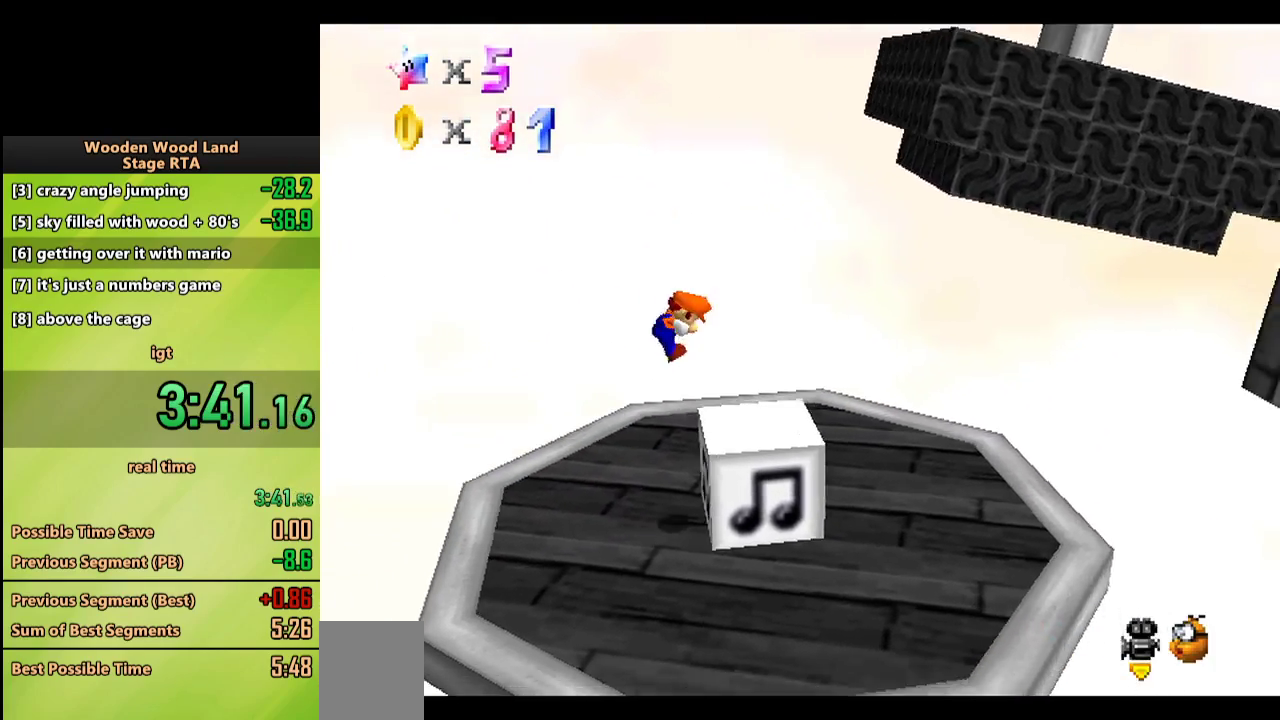
Gameplay with a controller (Nintendo layout); each line is a JSON object with the inputs held at the frame after it. "events" lists button and stick changes between this image and that frame as [ms after this image, input, new state], when the widget could be followed in between. Not read: L1 L3 R1 R3.
{"buttons": ["B"], "left_stick": "center", "events": [[150, "B", "down"], [467, "left_stick", "center"]]}
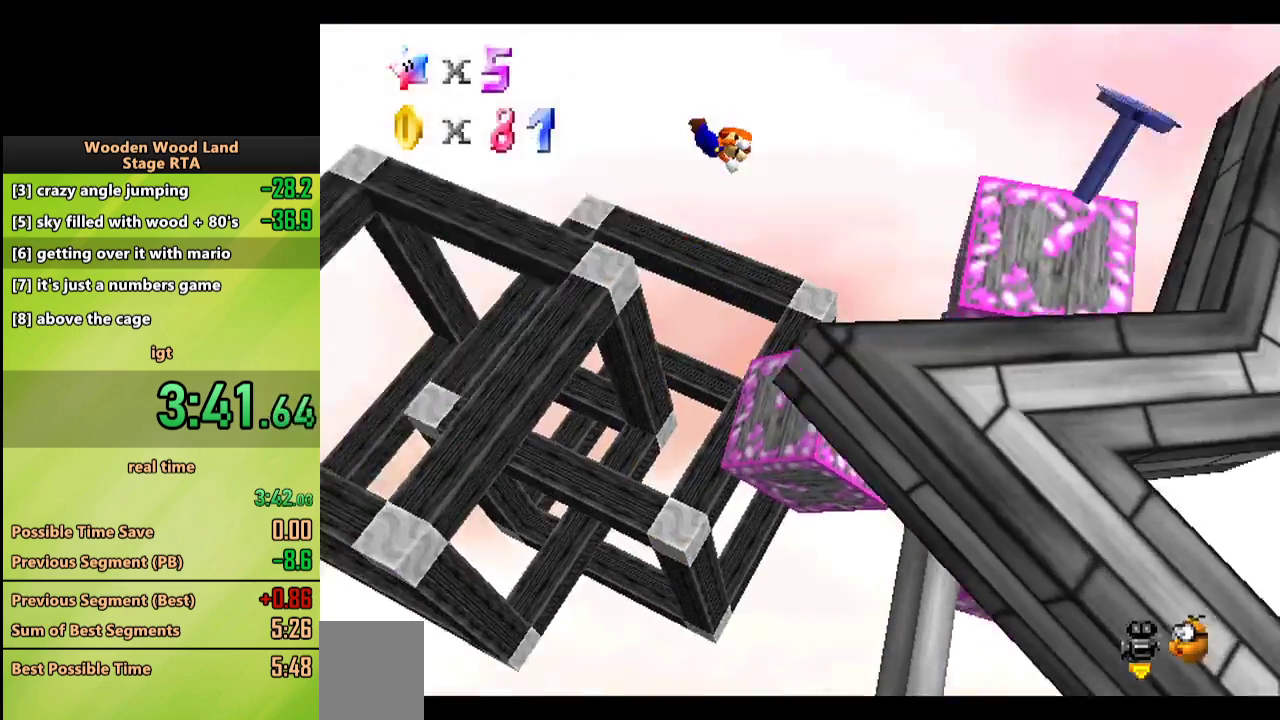
{"buttons": ["B"], "left_stick": "left", "events": [[50, "left_stick", "left"]]}
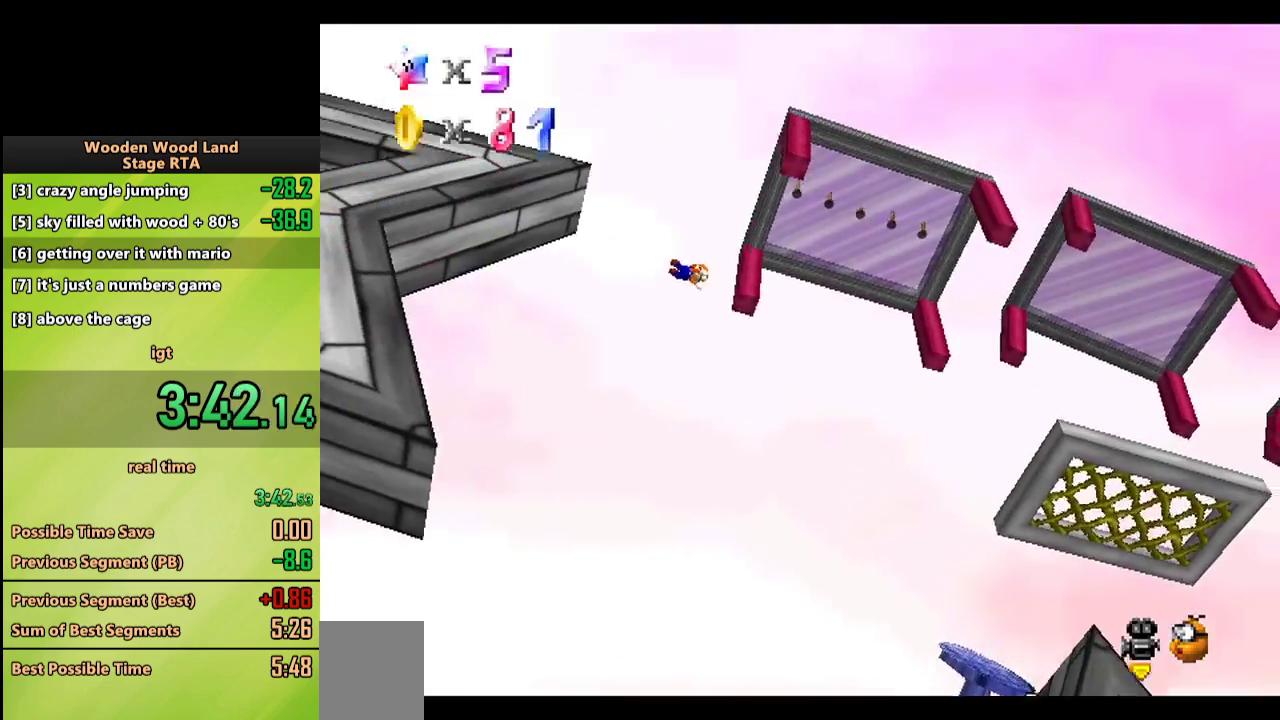
{"buttons": ["B"], "left_stick": "up-right", "events": [[267, "left_stick", "center"], [333, "left_stick", "up-right"]]}
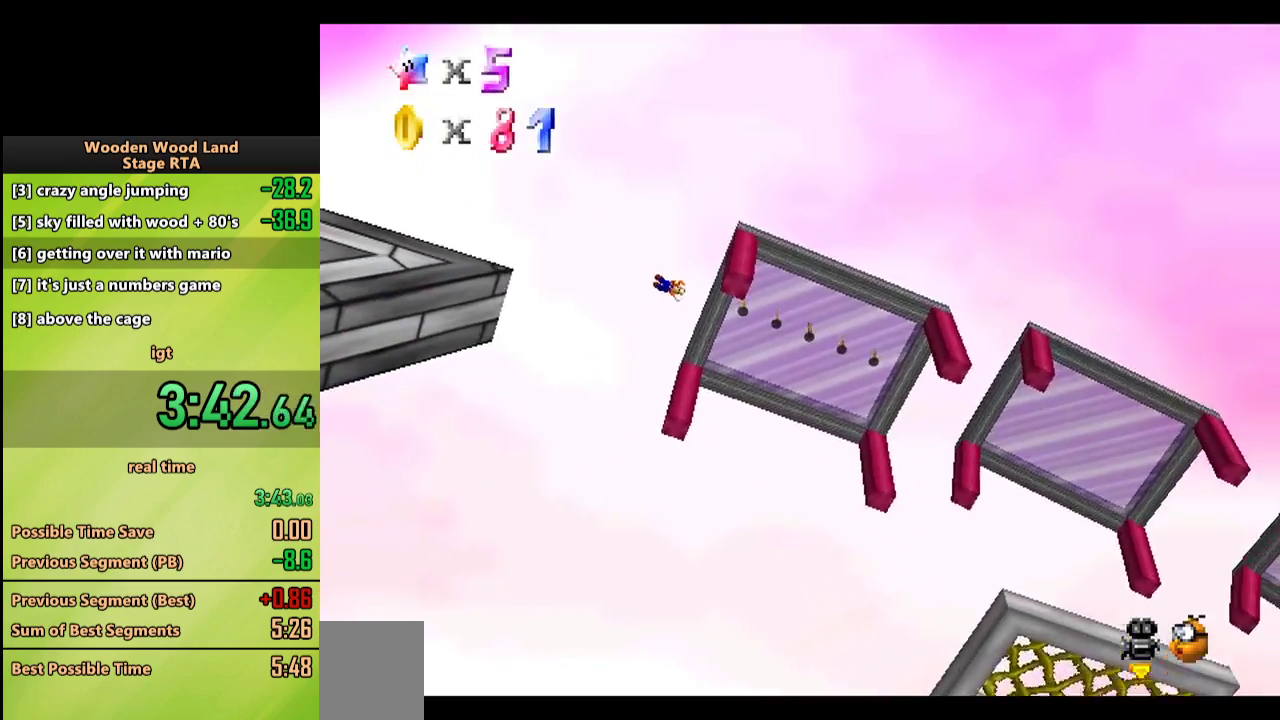
{"buttons": [], "left_stick": "center", "events": [[367, "B", "up"], [500, "left_stick", "center"]]}
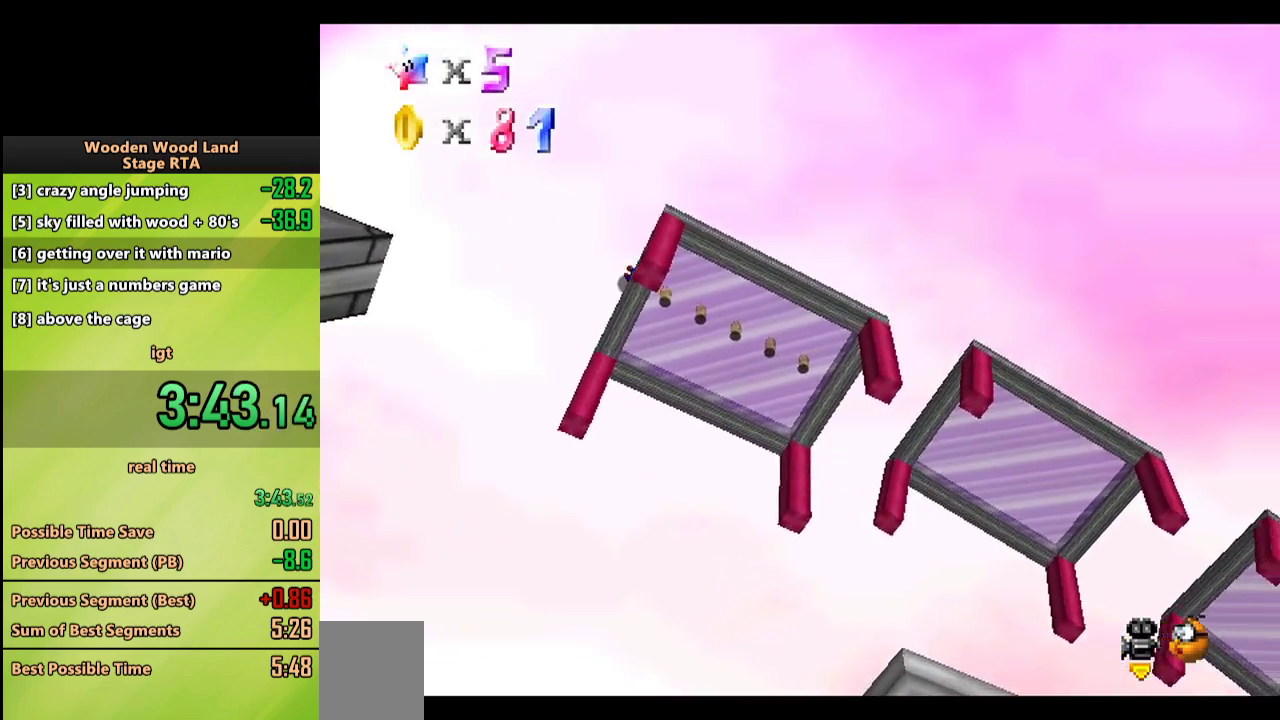
{"buttons": [], "left_stick": "center", "events": [[33, "left_stick", "left"], [300, "A", "down"], [300, "left_stick", "center"], [383, "A", "up"]]}
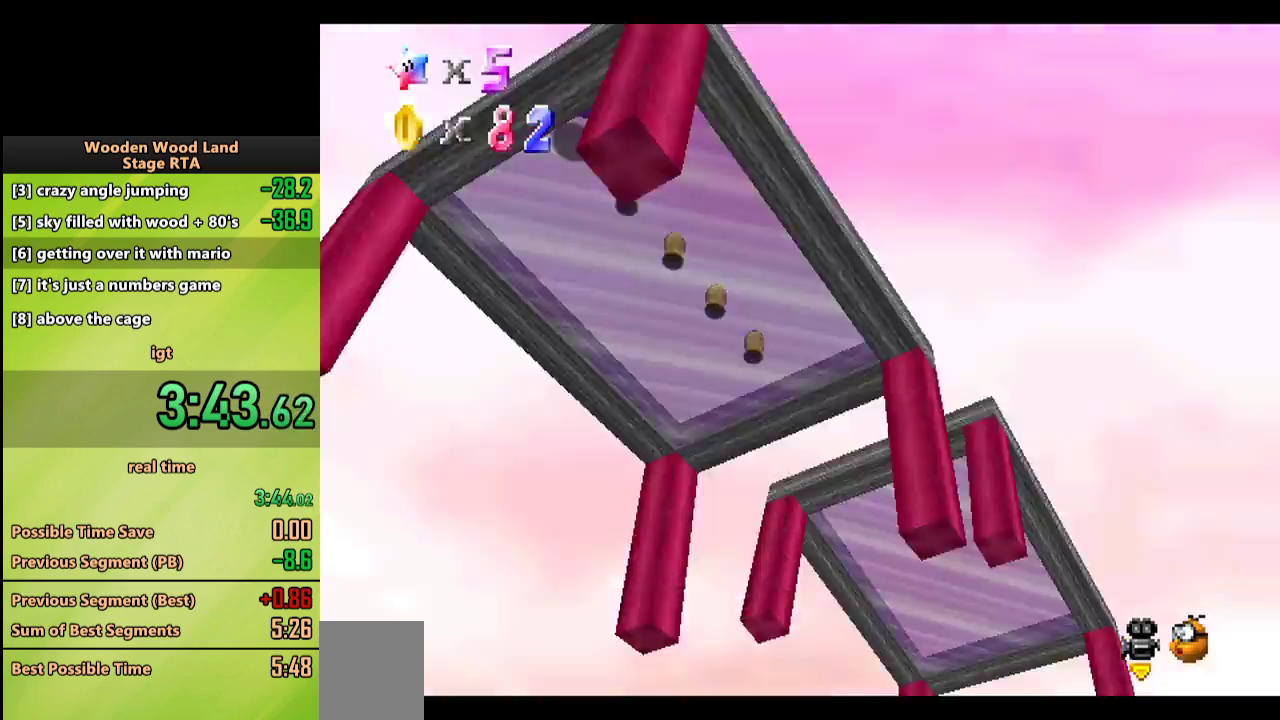
{"buttons": [], "left_stick": "up", "events": [[333, "left_stick", "up"]]}
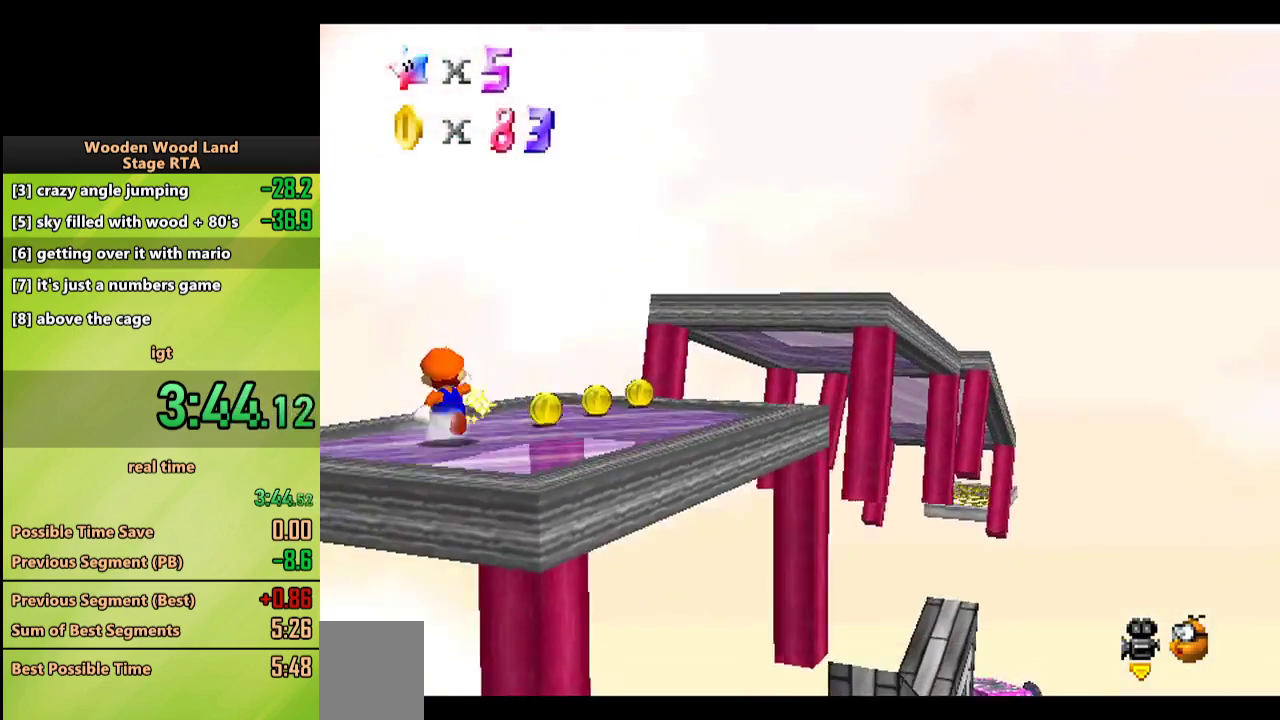
{"buttons": ["A"], "left_stick": "down-left", "events": [[33, "left_stick", "up-left"], [150, "left_stick", "left"], [267, "left_stick", "down-left"], [483, "A", "down"]]}
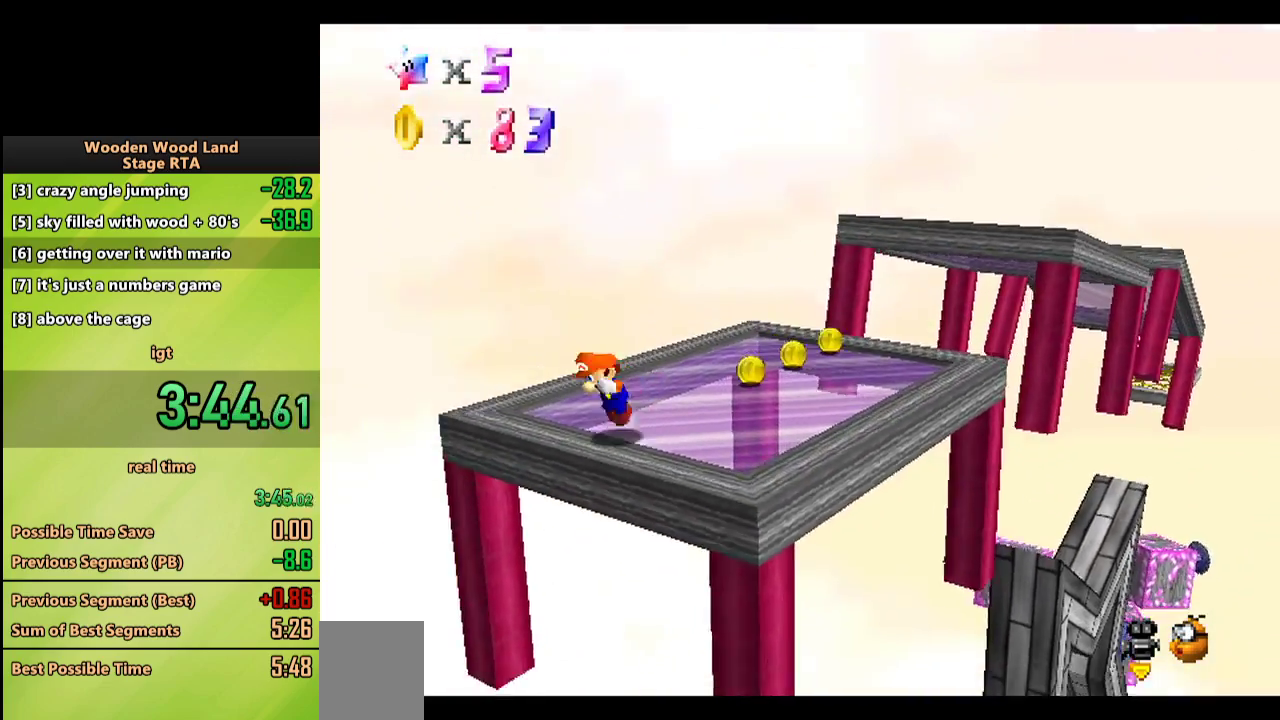
{"buttons": [], "left_stick": "left", "events": [[83, "A", "up"], [217, "C_RIGHT", "down"], [333, "C_RIGHT", "up"], [400, "left_stick", "left"]]}
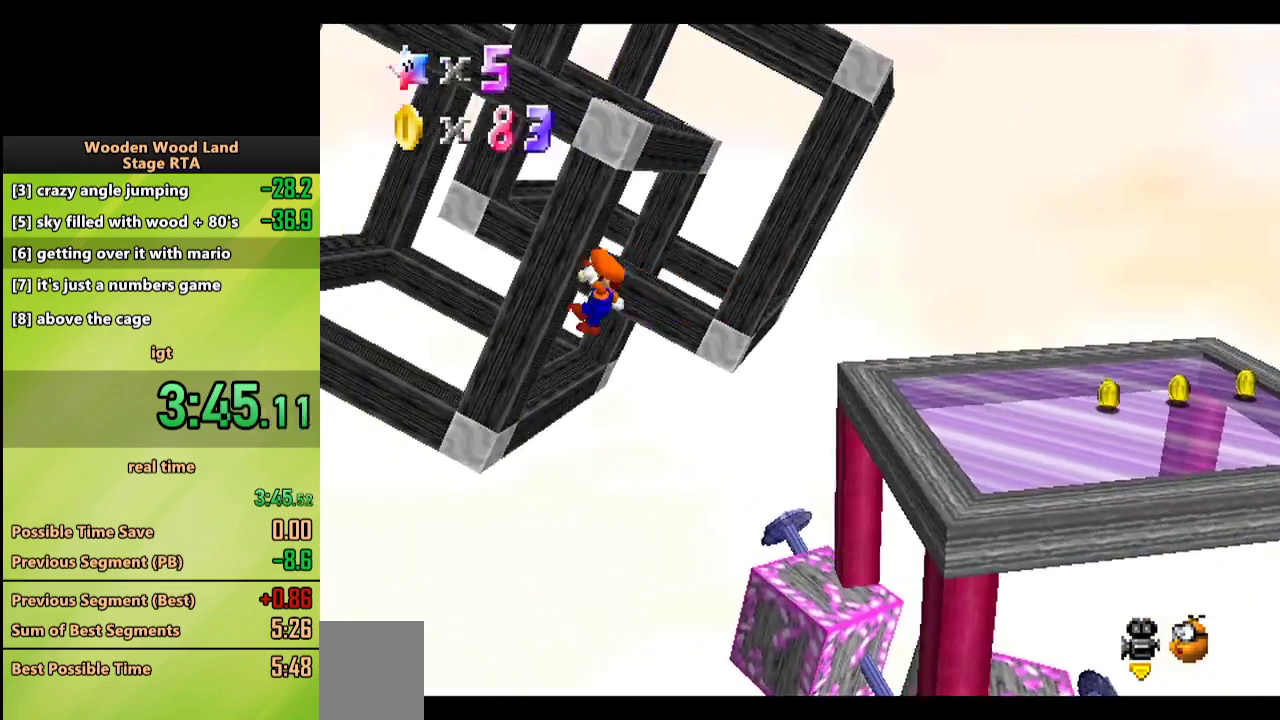
{"buttons": [], "left_stick": "left", "events": []}
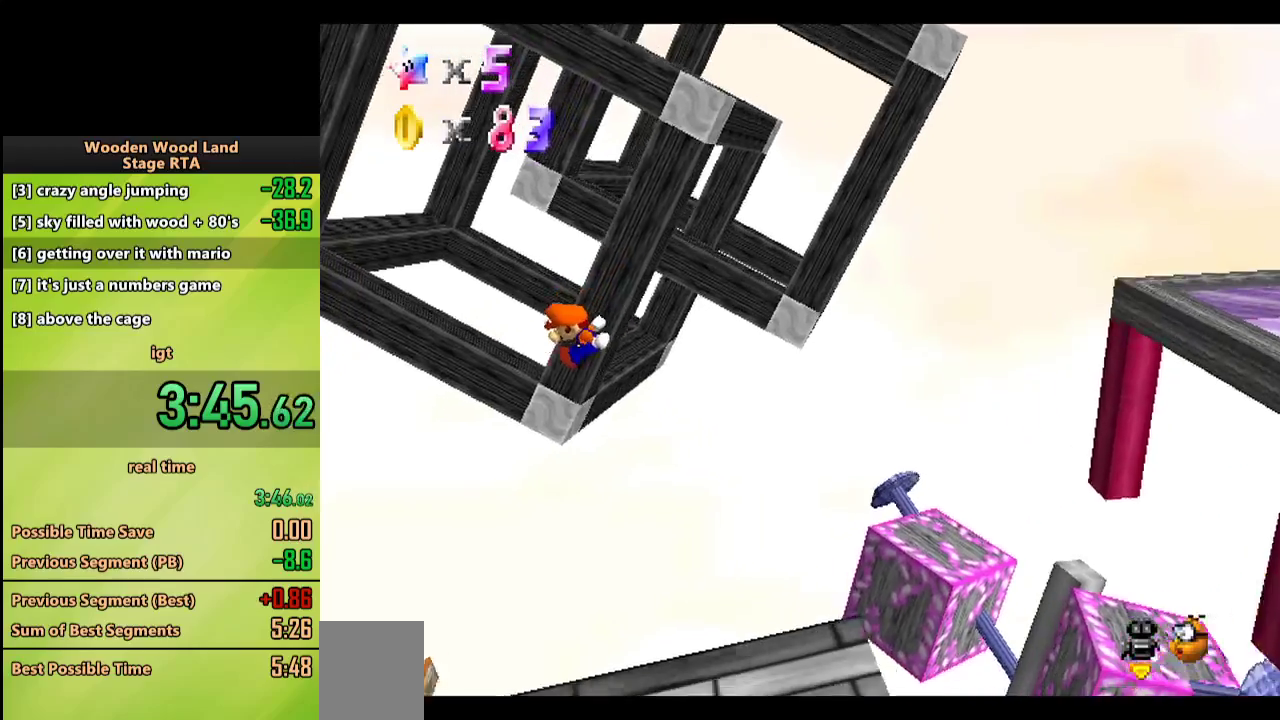
{"buttons": [], "left_stick": "left", "events": []}
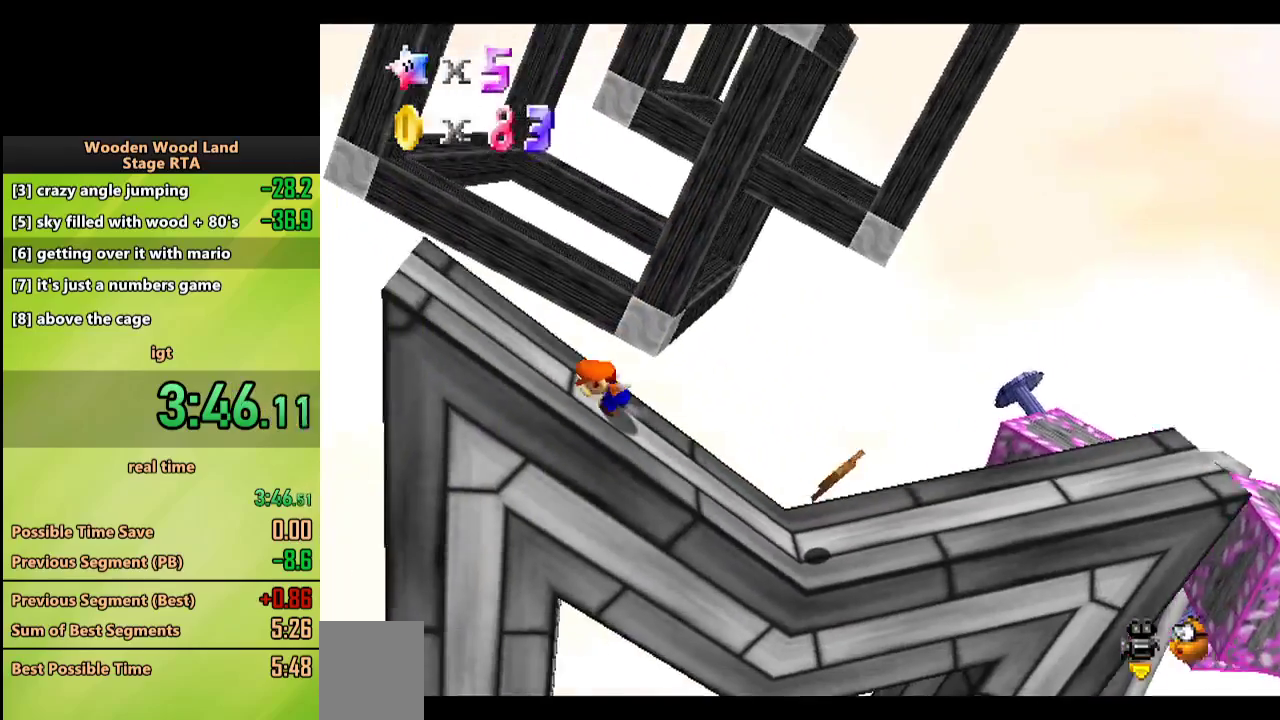
{"buttons": [], "left_stick": "left", "events": []}
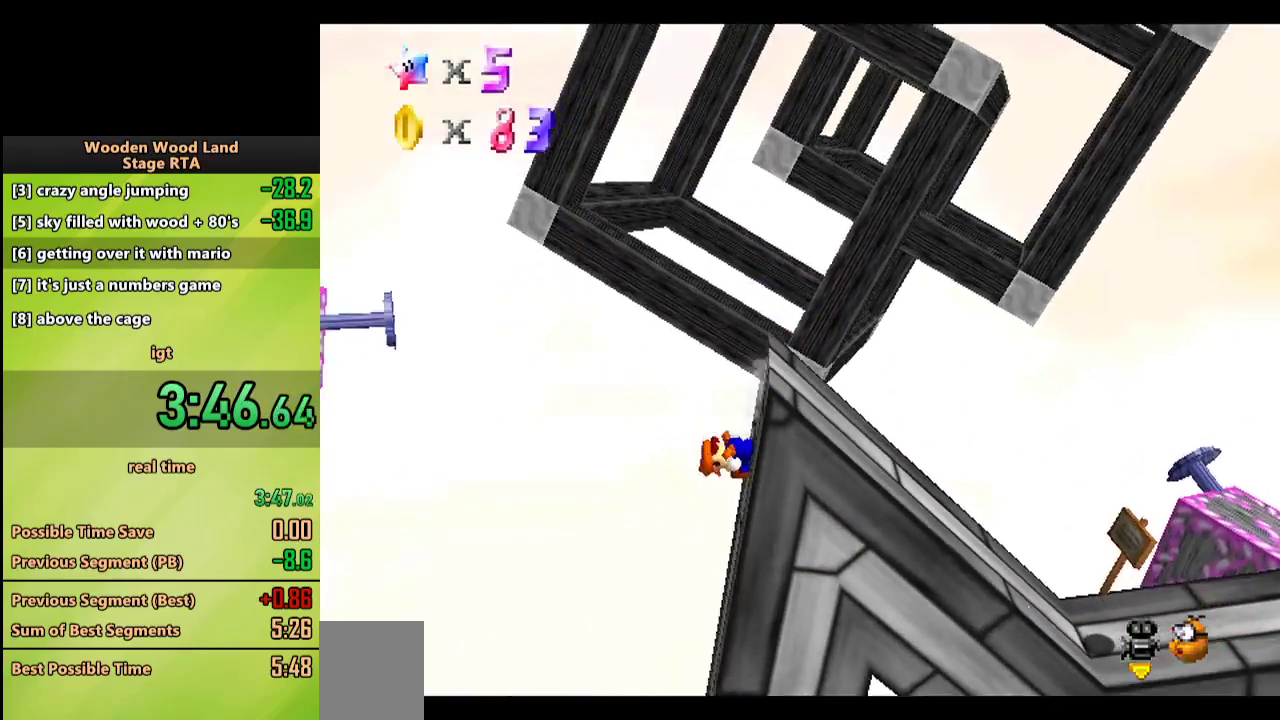
{"buttons": ["A"], "left_stick": "left", "events": [[333, "A", "down"]]}
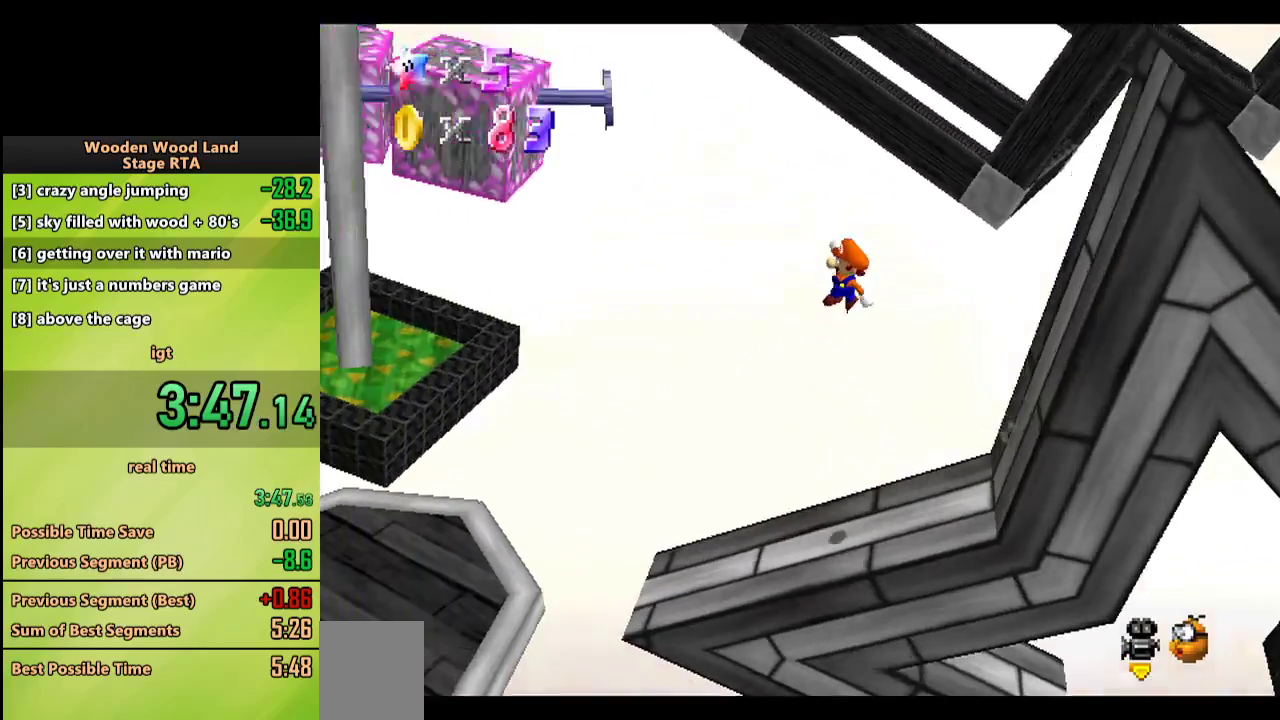
{"buttons": [], "left_stick": "center", "events": [[83, "A", "up"], [467, "left_stick", "center"]]}
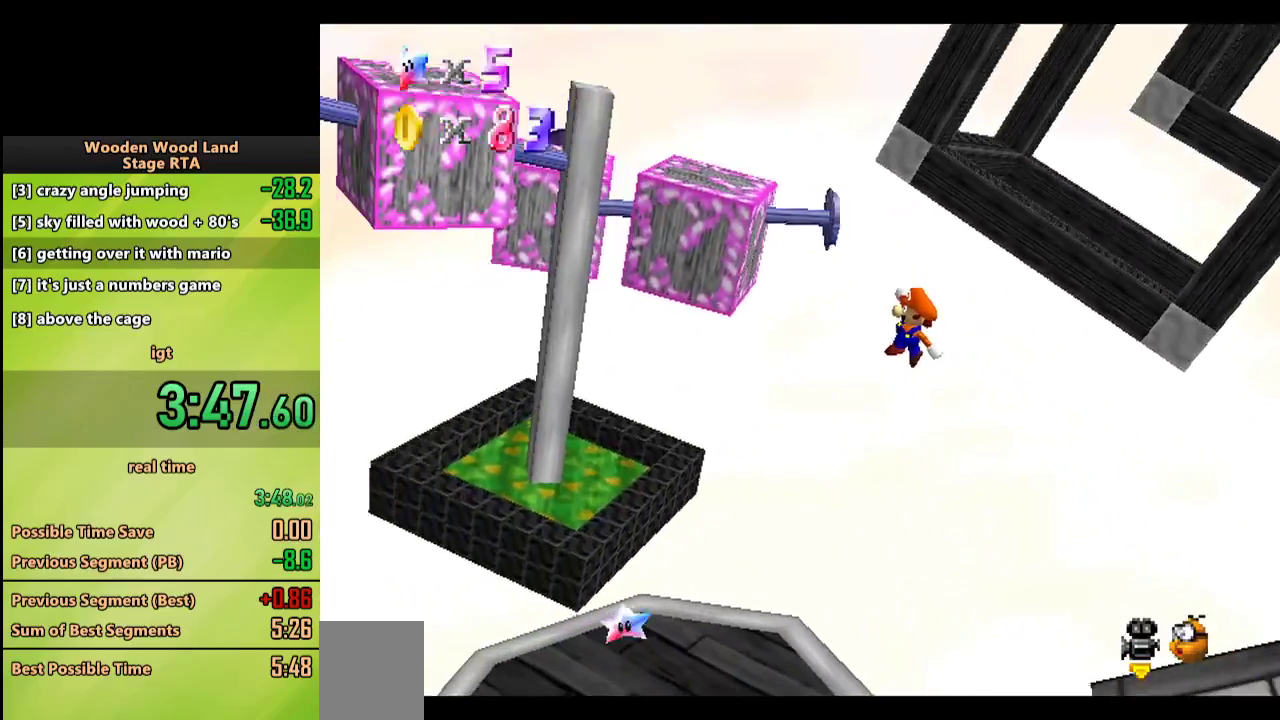
{"buttons": [], "left_stick": "center", "events": []}
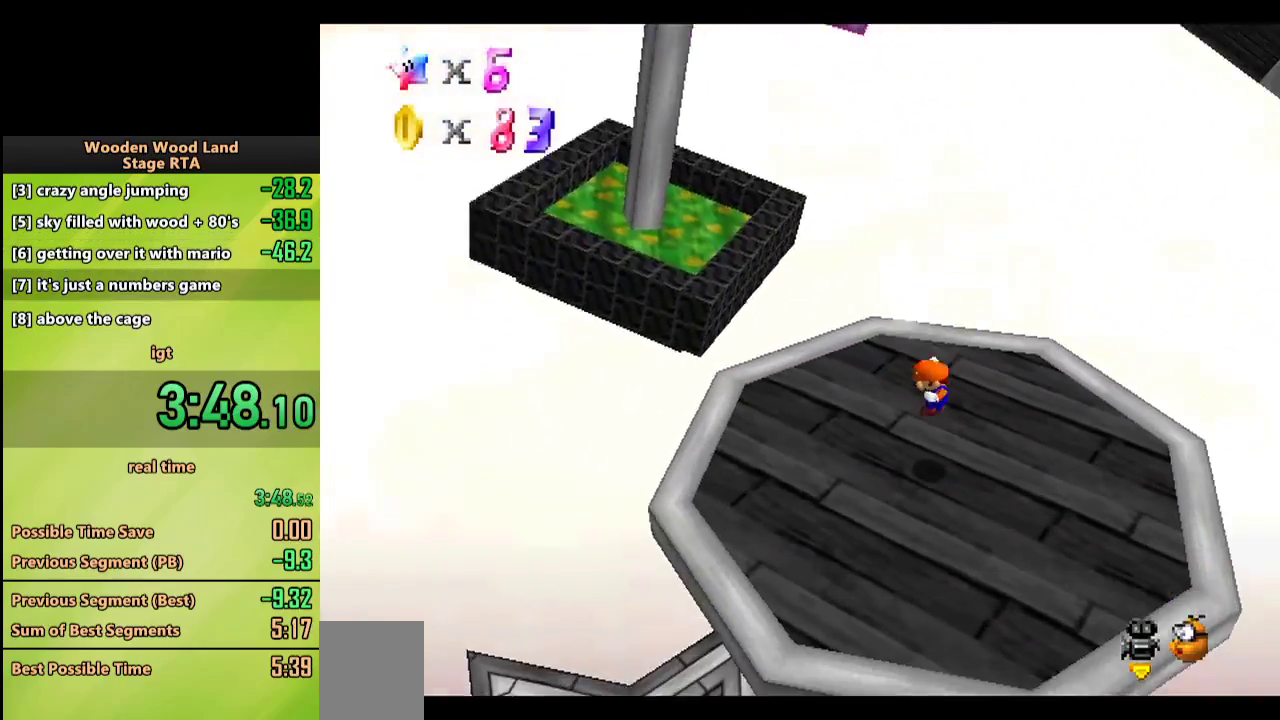
{"buttons": [], "left_stick": "center", "events": []}
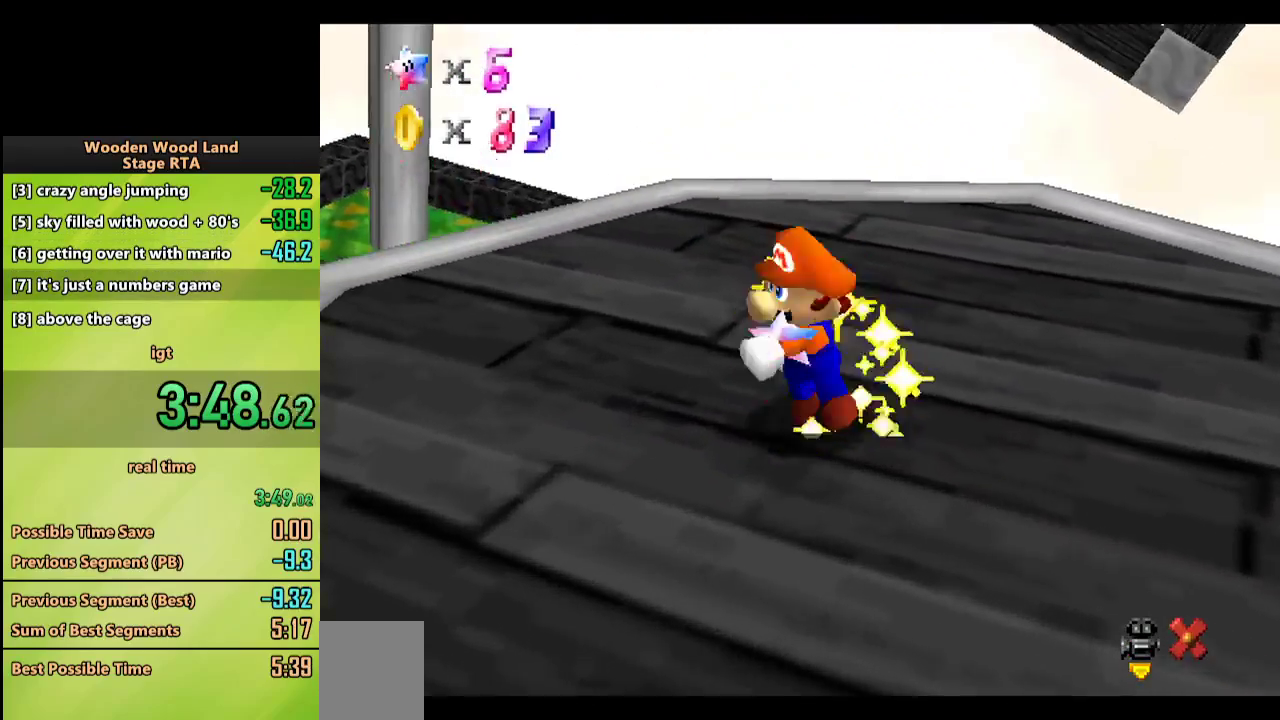
{"buttons": [], "left_stick": "center", "events": []}
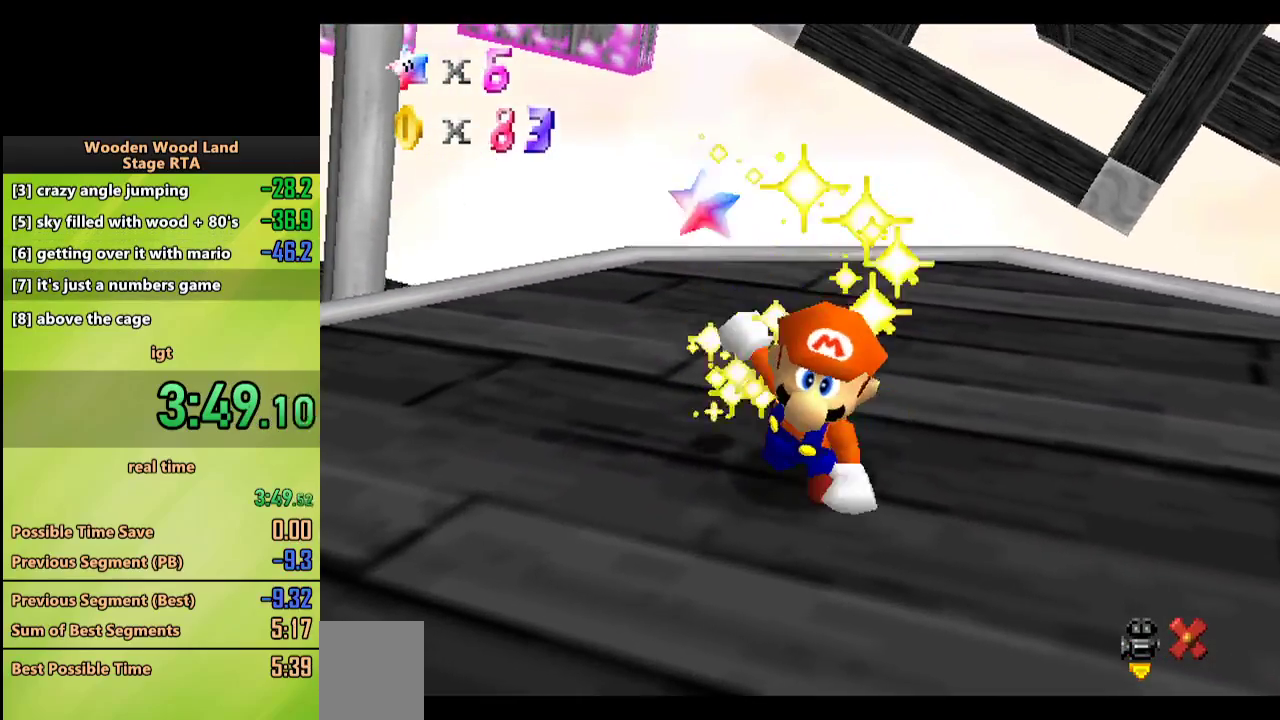
{"buttons": [], "left_stick": "center", "events": []}
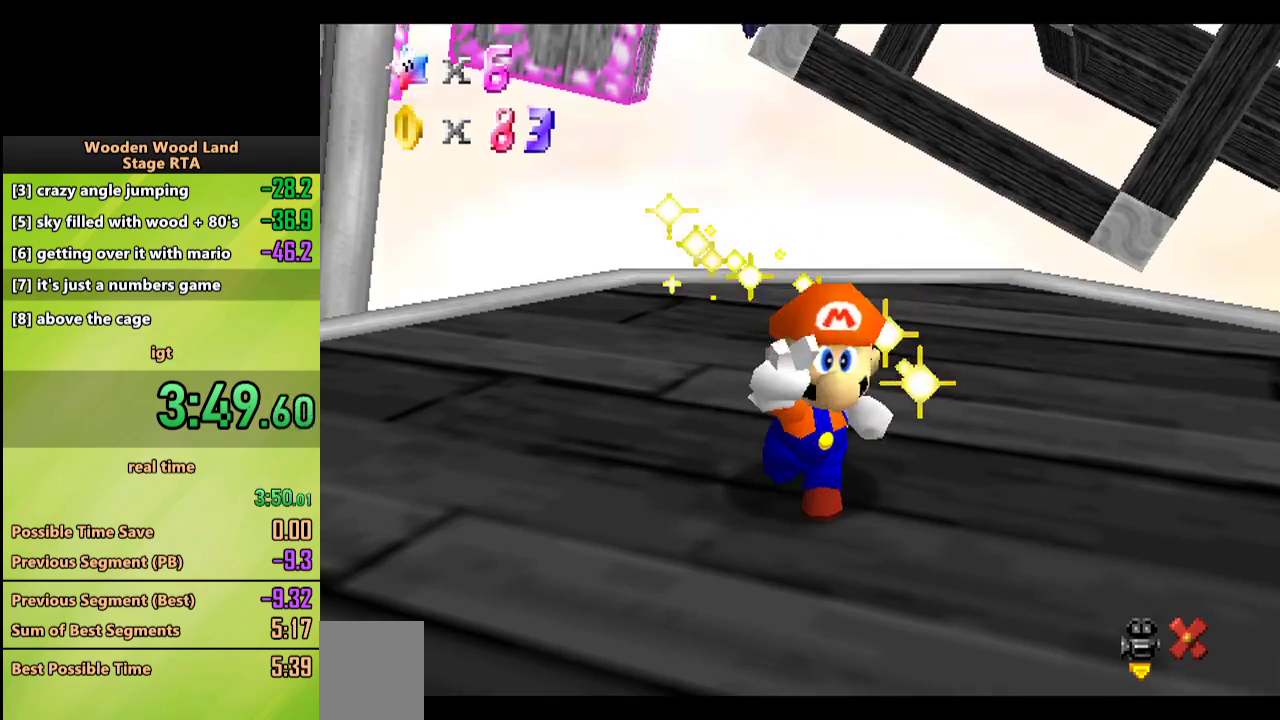
{"buttons": [], "left_stick": "center", "events": []}
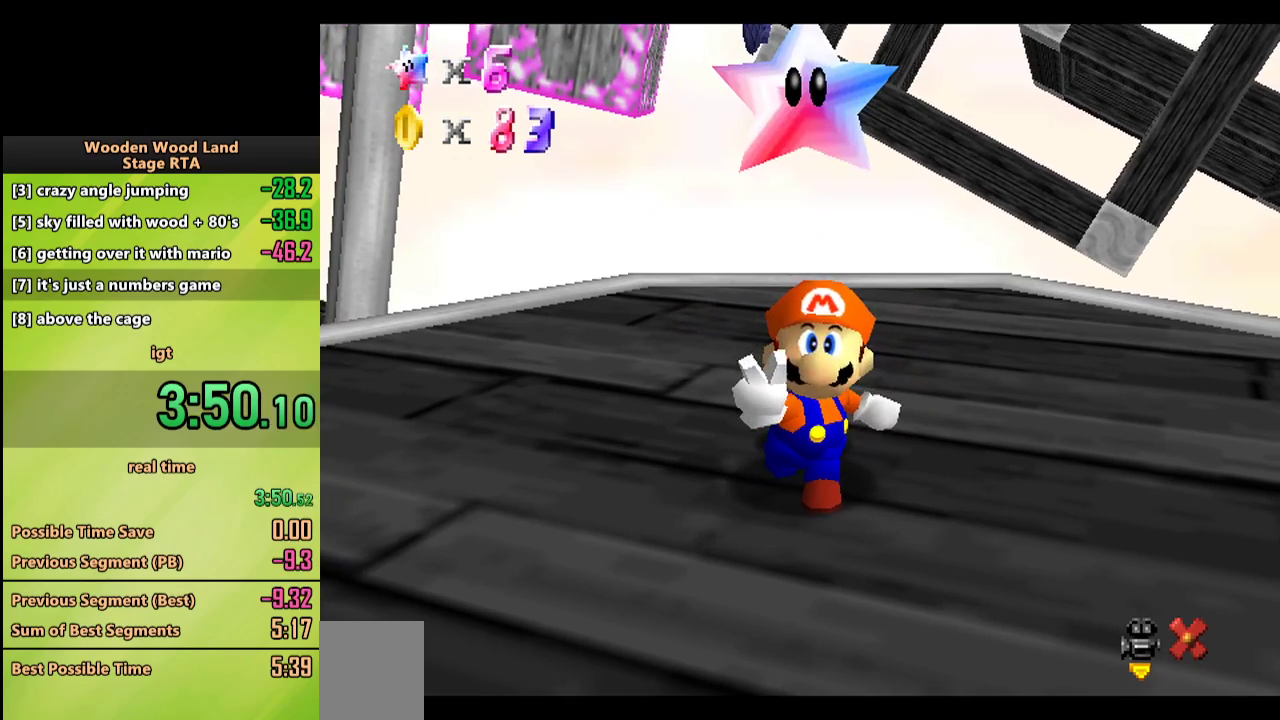
{"buttons": [], "left_stick": "center", "events": []}
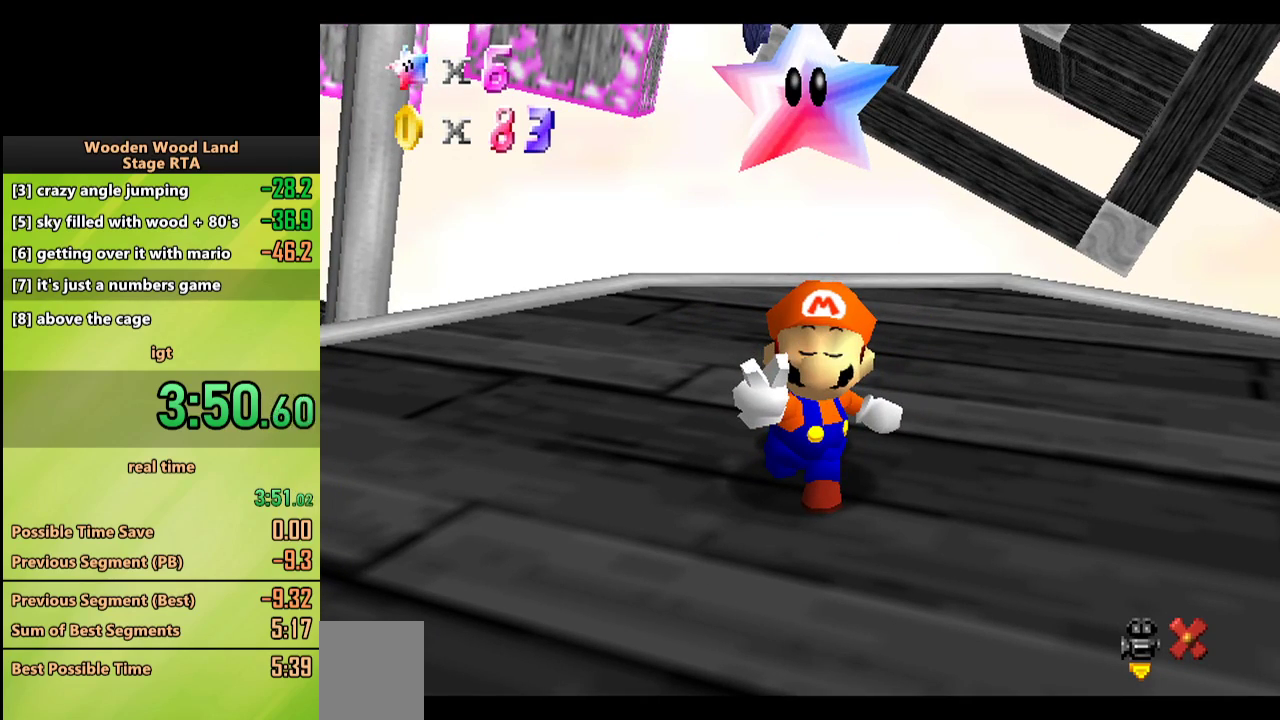
{"buttons": [], "left_stick": "center", "events": []}
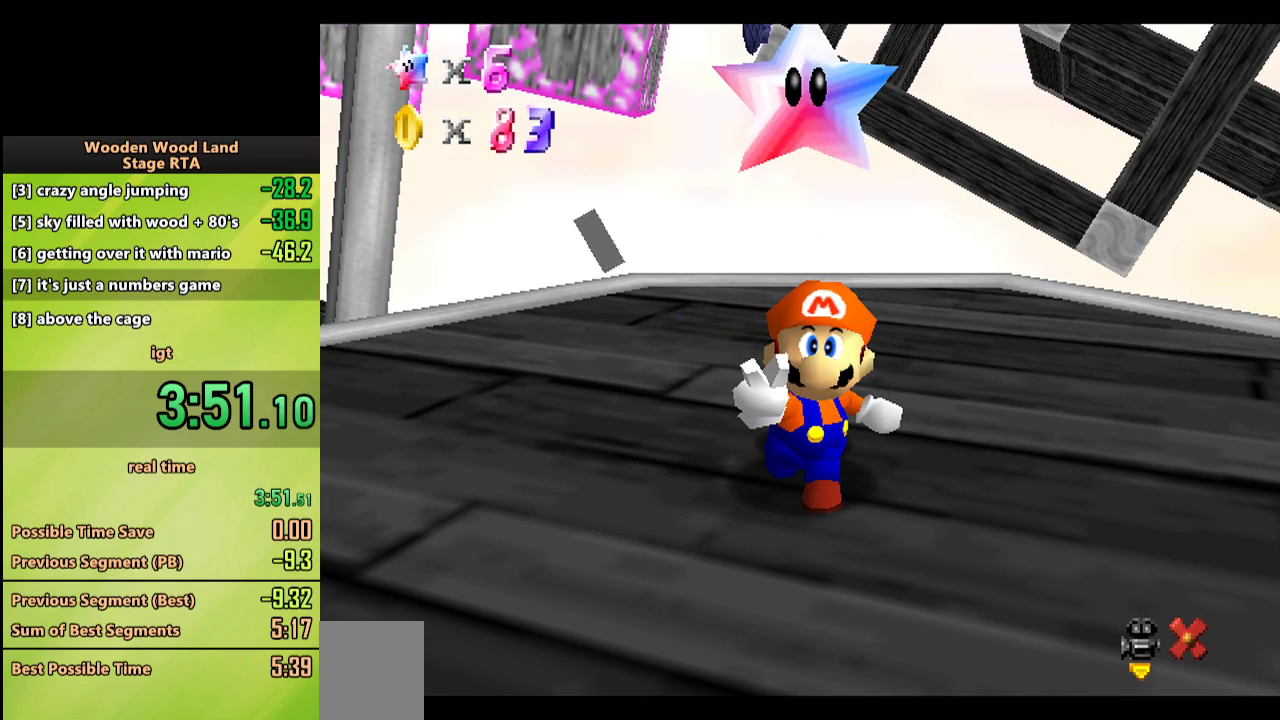
{"buttons": [], "left_stick": "center", "events": [[133, "A", "down"], [167, "A", "up"], [217, "A", "down"], [300, "A", "up"]]}
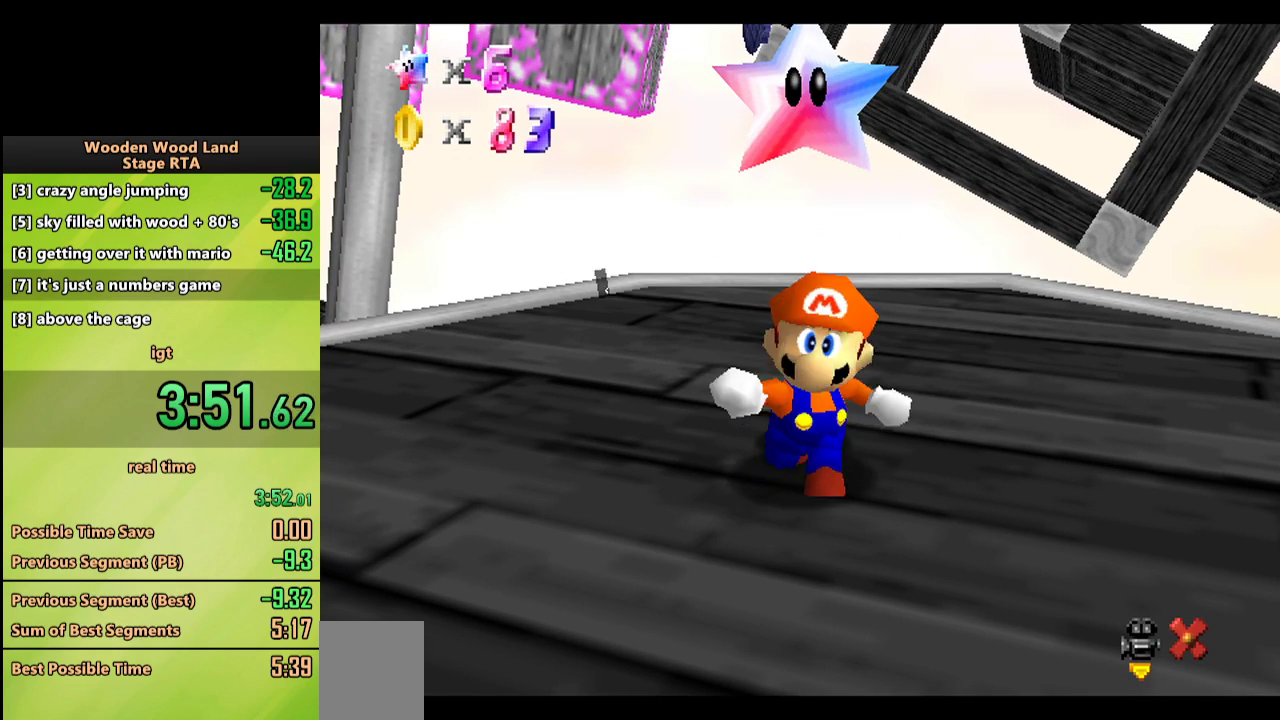
{"buttons": [], "left_stick": "center", "events": []}
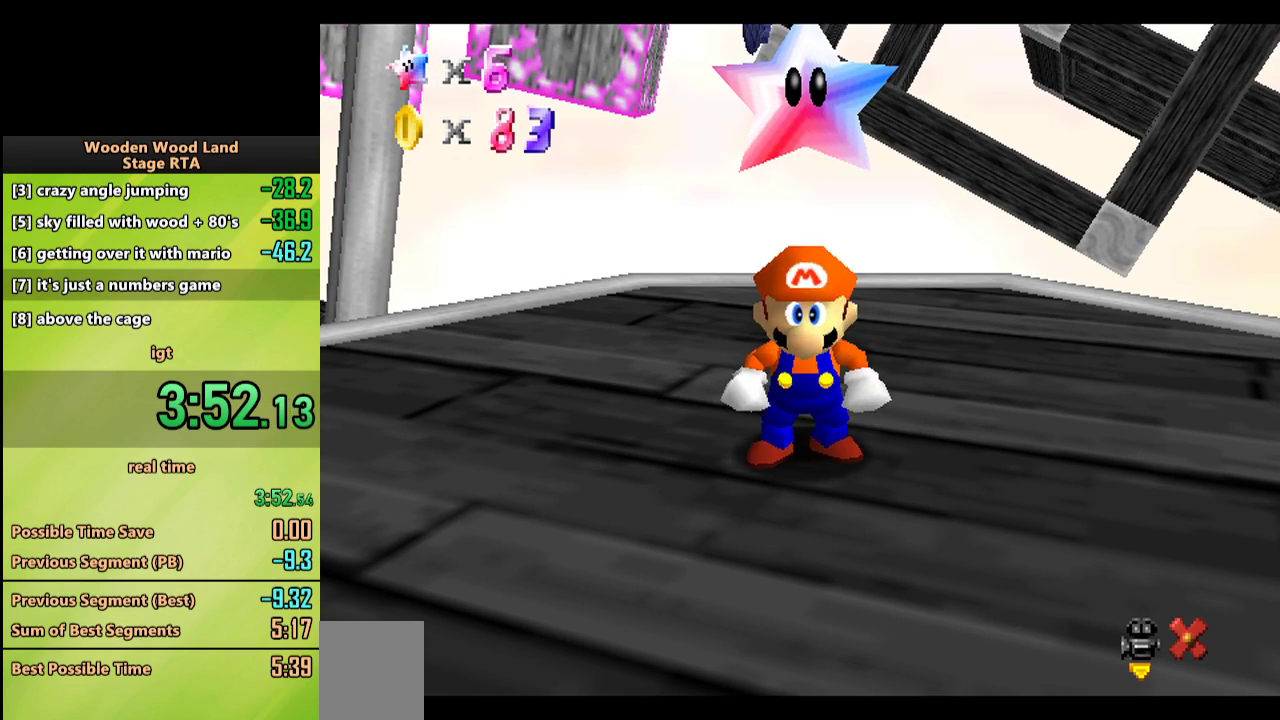
{"buttons": [], "left_stick": "center", "events": [[67, "START", "down"], [150, "START", "up"], [183, "START", "down"], [183, "left_stick", "down"], [267, "START", "up"], [300, "left_stick", "center"]]}
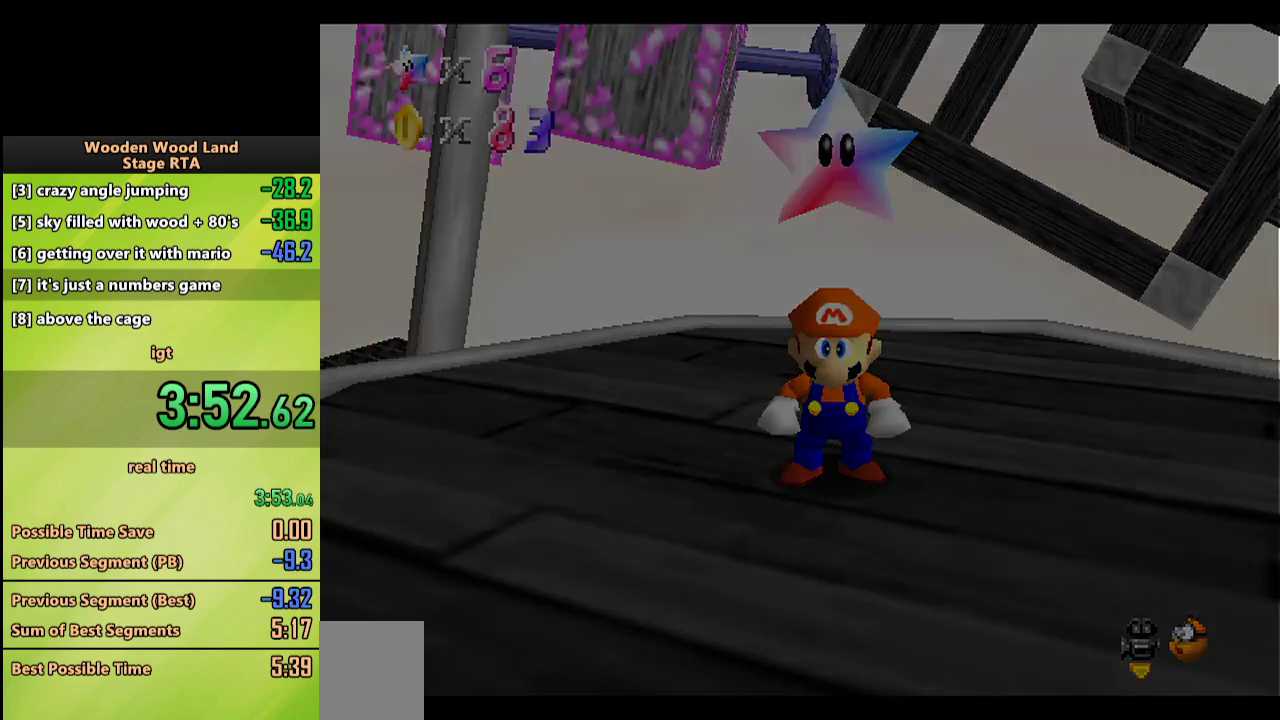
{"buttons": [], "left_stick": "center", "events": []}
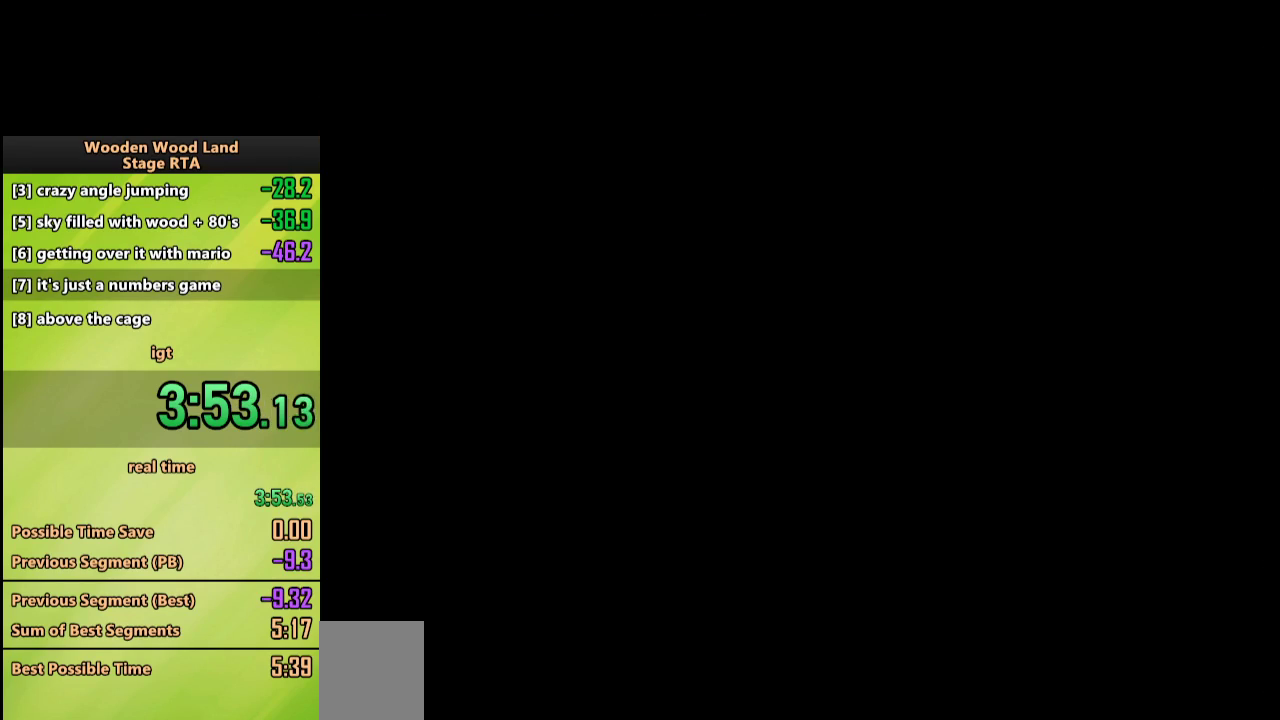
{"buttons": [], "left_stick": "center", "events": []}
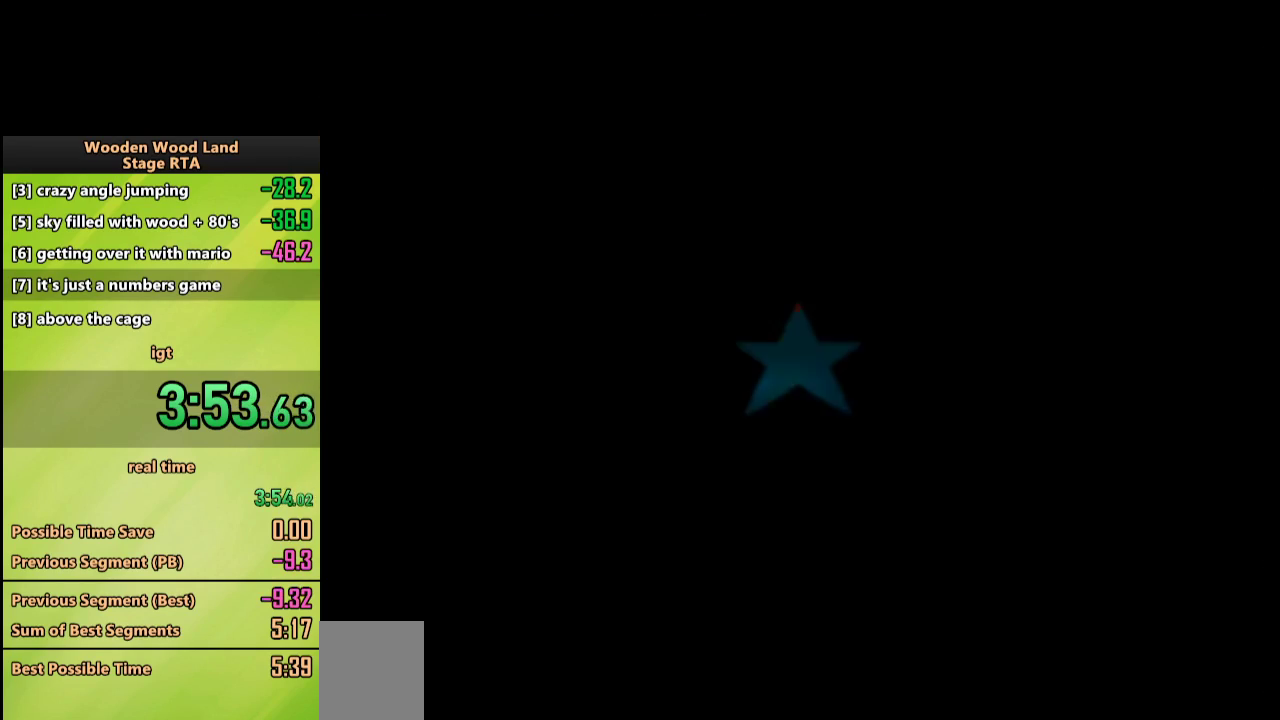
{"buttons": [], "left_stick": "left", "events": [[167, "left_stick", "left"]]}
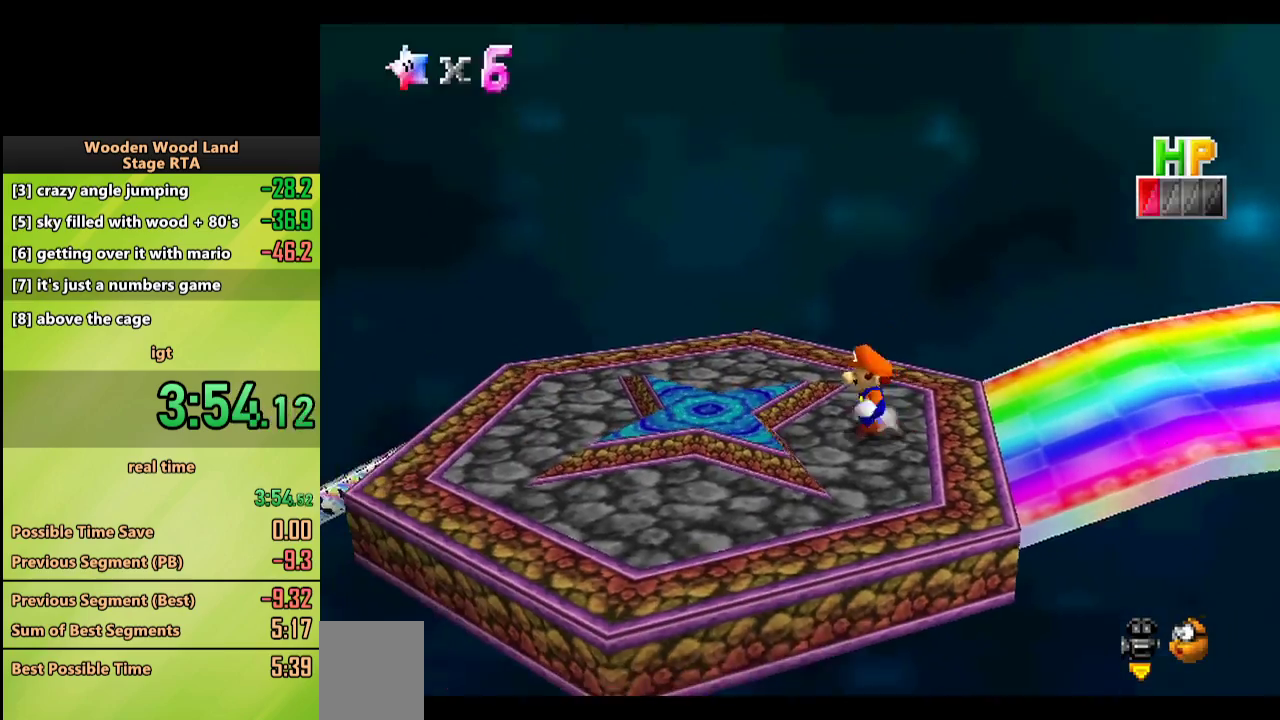
{"buttons": [], "left_stick": "left", "events": [[150, "Z", "down"], [183, "B", "down"], [267, "B", "up"], [300, "Z", "up"]]}
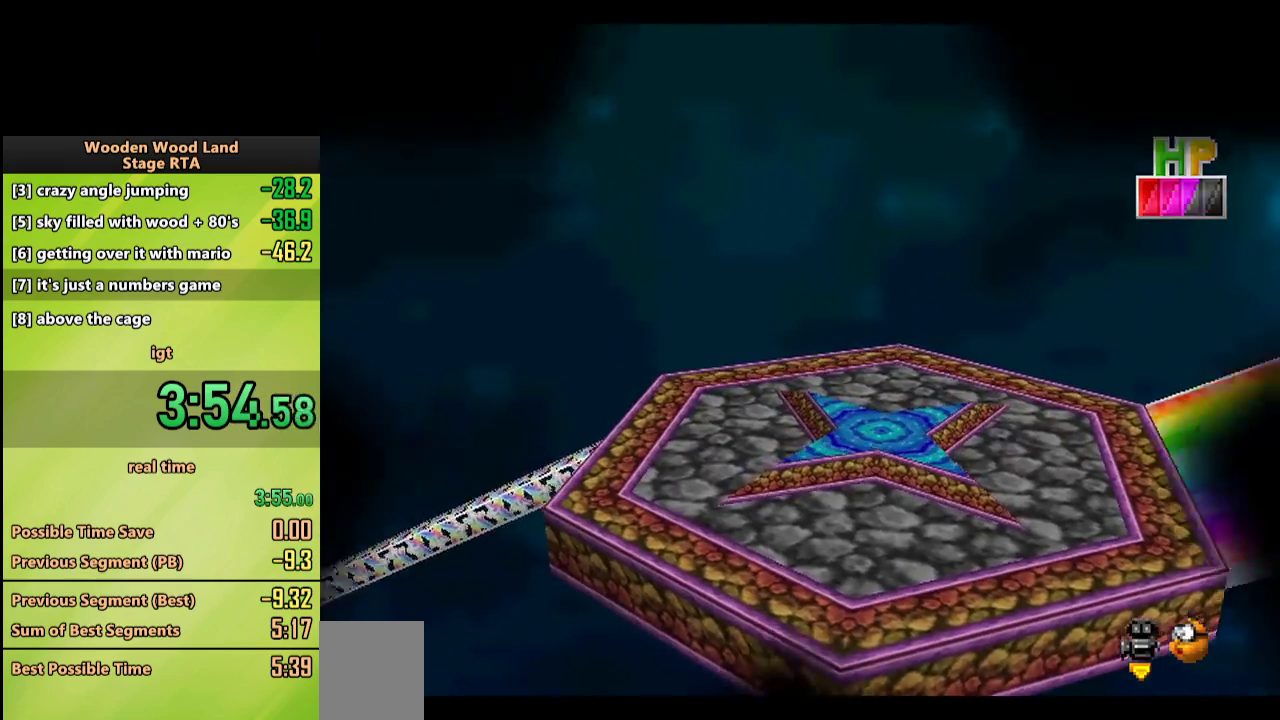
{"buttons": [], "left_stick": "center", "events": [[100, "left_stick", "center"]]}
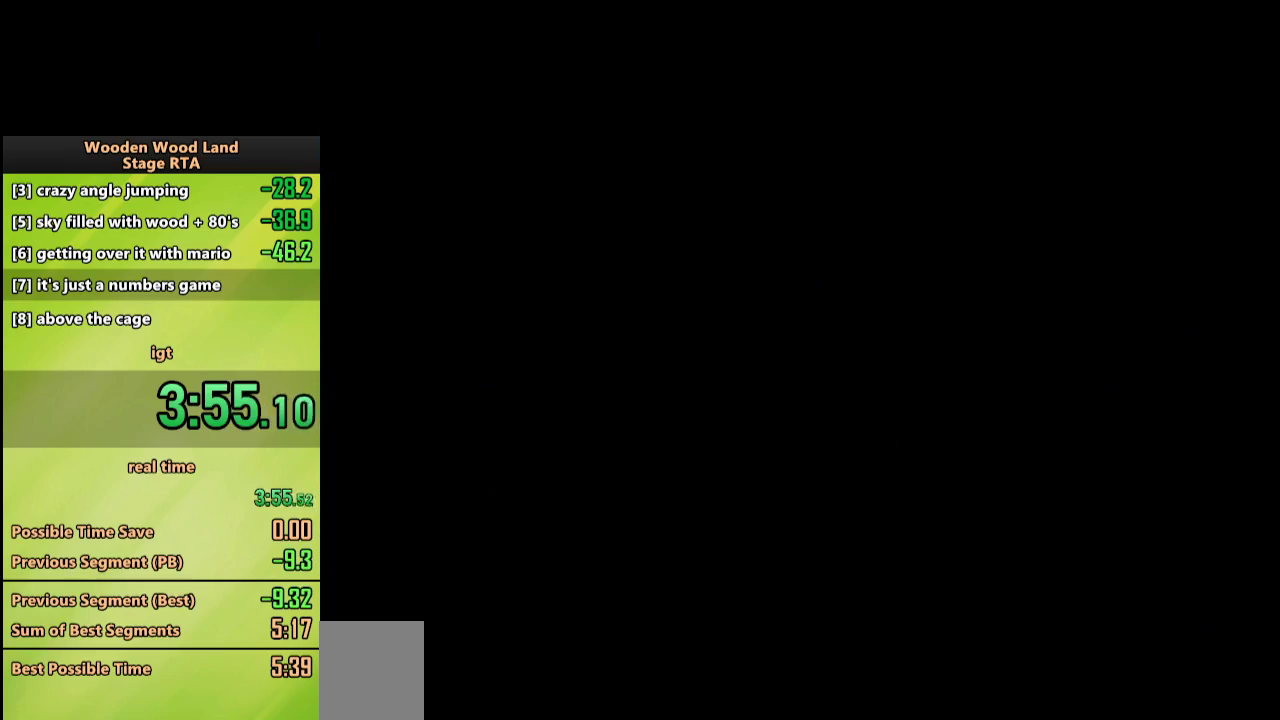
{"buttons": [], "left_stick": "center", "events": []}